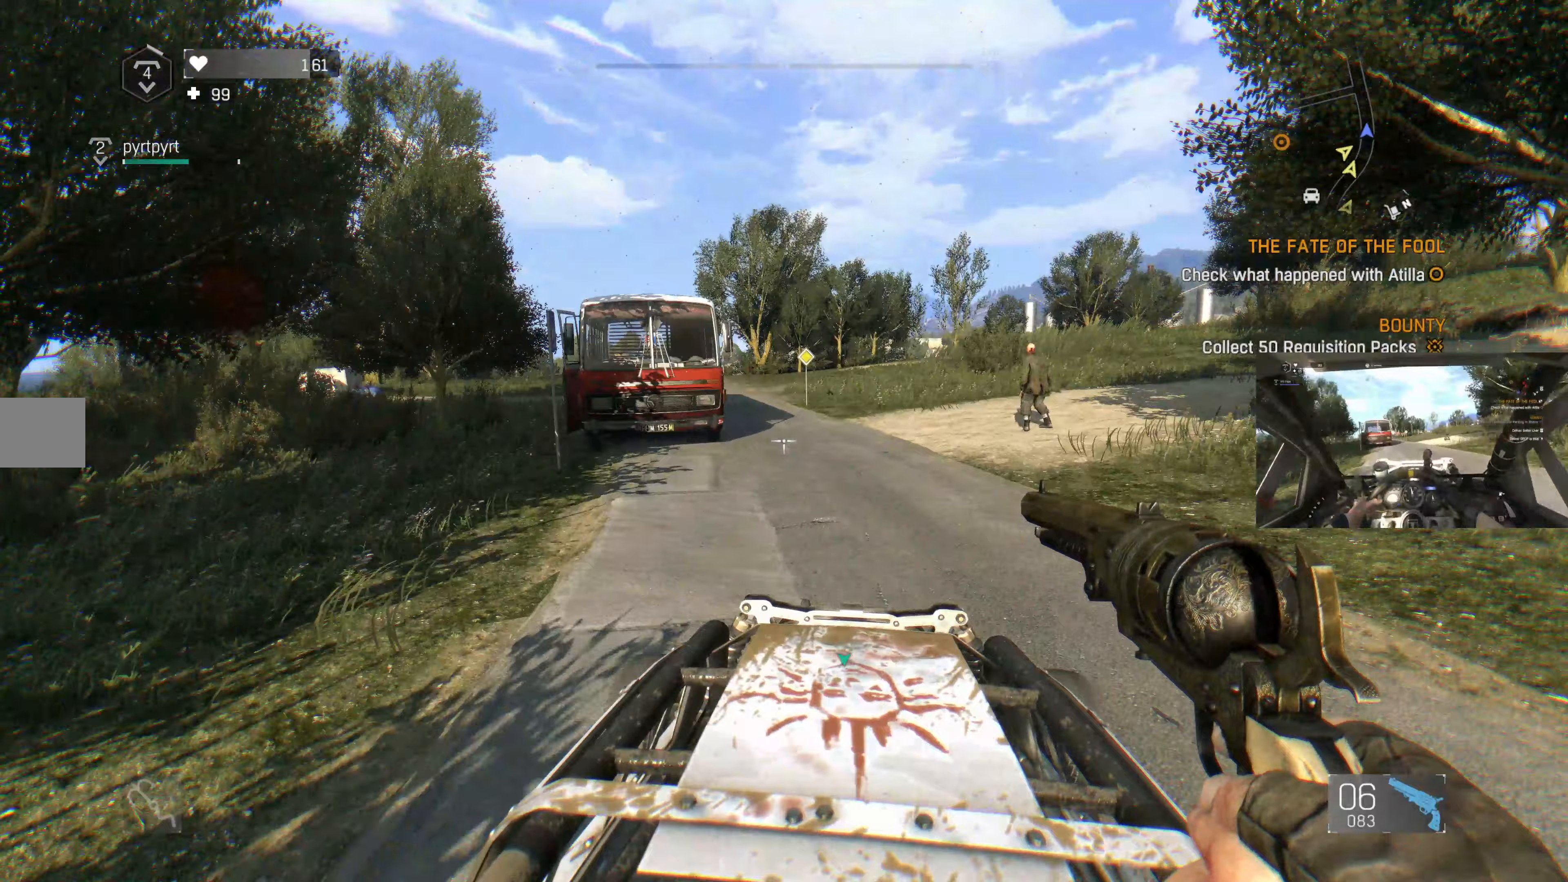
Gameplay with a controller (PlayStation layout); each line is a JSON object with the inputs held at the frame after it. "events" lists button and stick changes between this image and that frame as [ms after this image, input, new state], when the widget could be followed in between.
{"buttons": [], "left_stick": "center", "right_stick": "center", "events": [[100, "right_stick", "up"], [233, "right_stick", "center"]]}
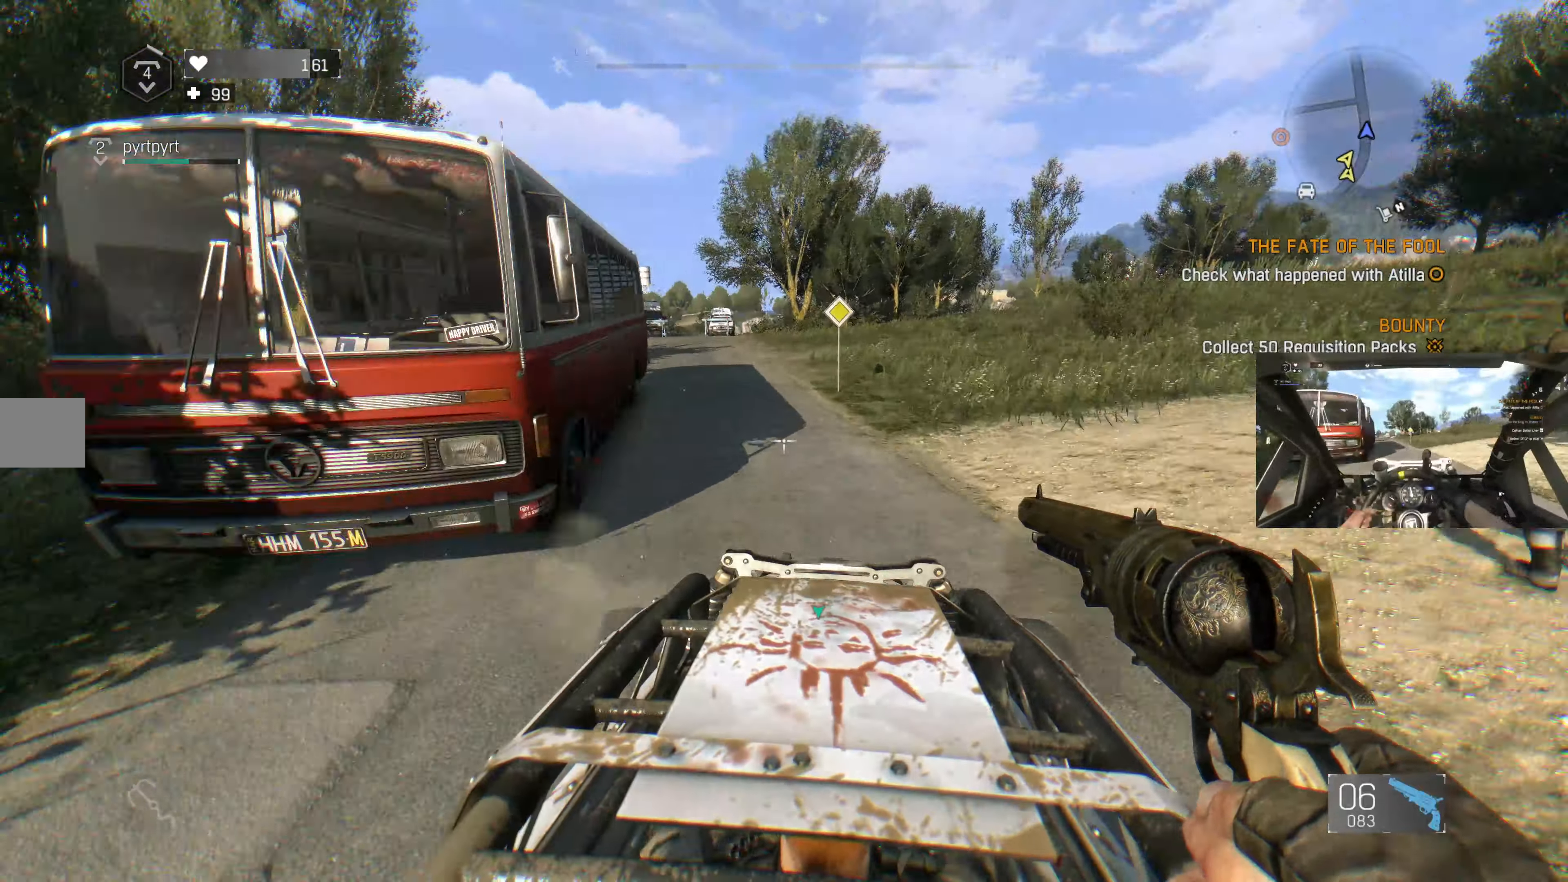
{"buttons": [], "left_stick": "center", "right_stick": "center", "events": []}
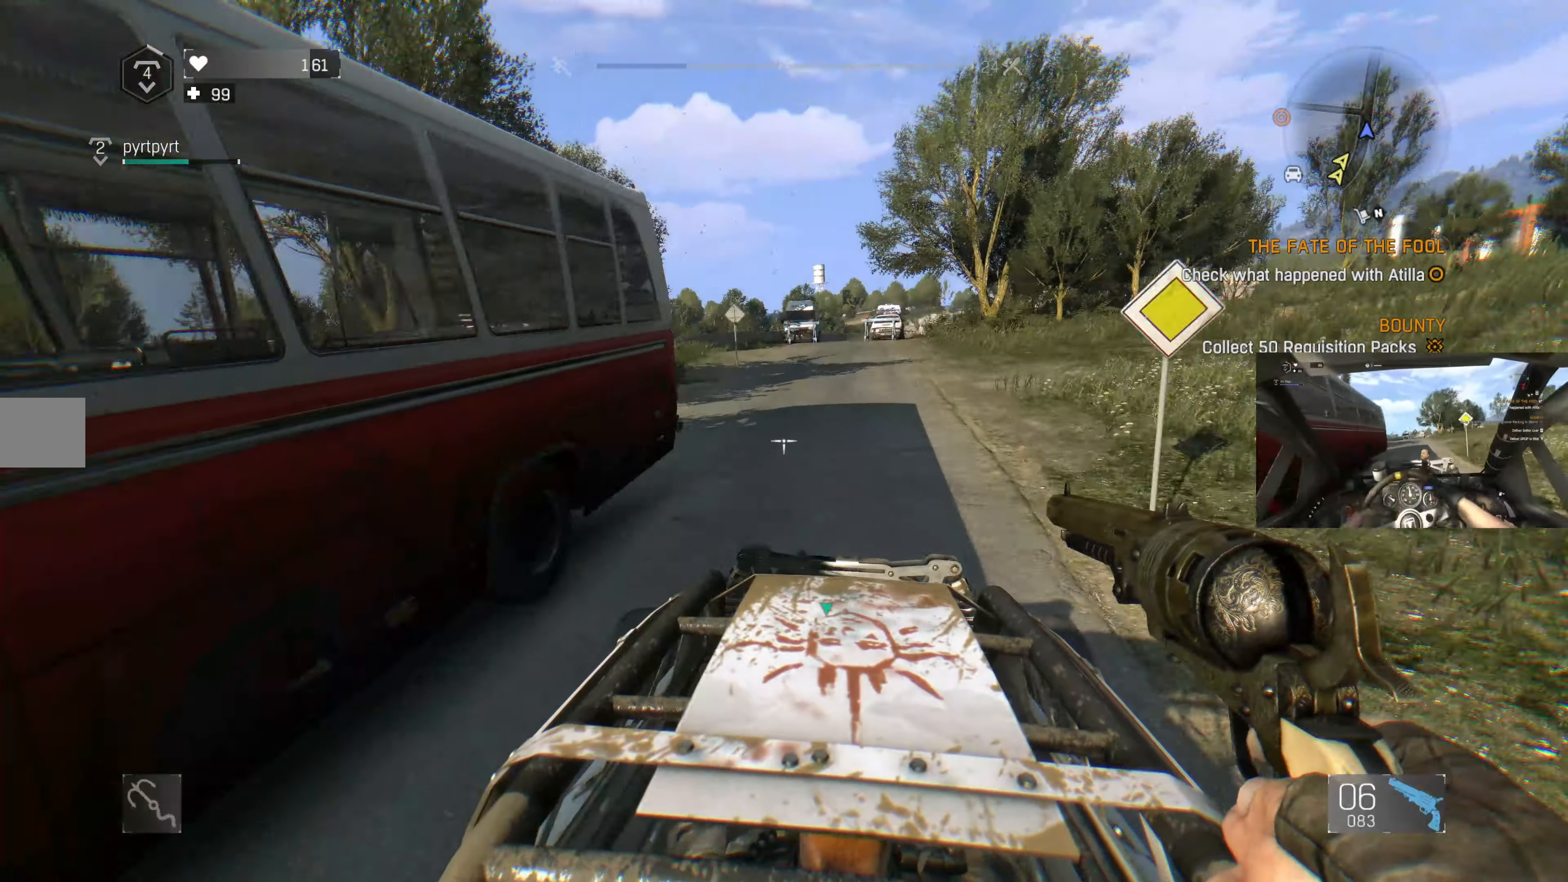
{"buttons": [], "left_stick": "center", "right_stick": "center", "events": [[200, "right_stick", "right"], [333, "right_stick", "center"]]}
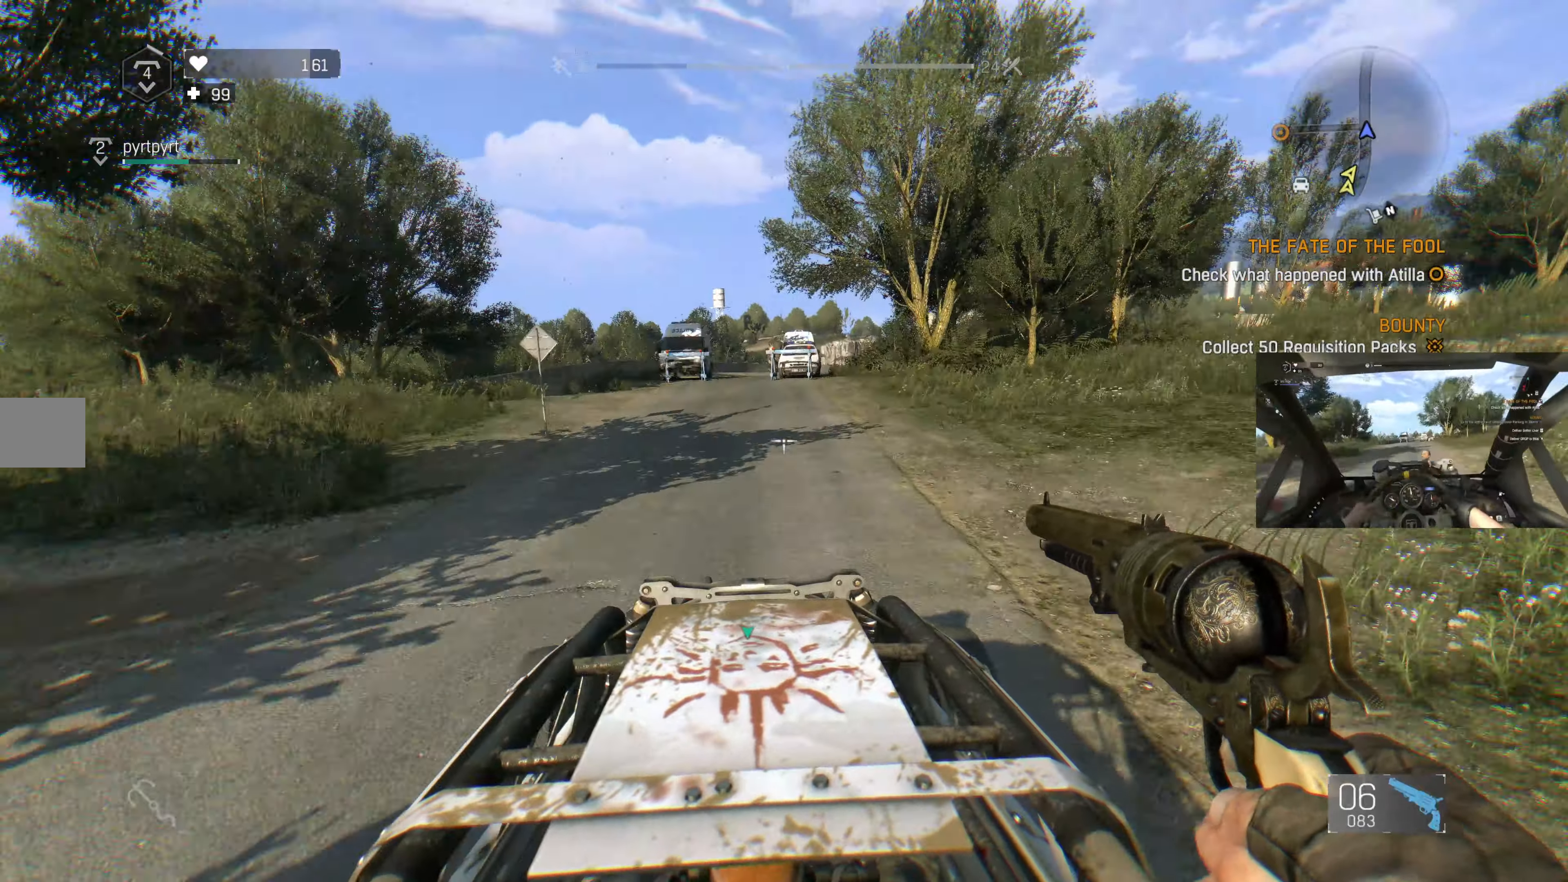
{"buttons": [], "left_stick": "center", "right_stick": "center", "events": []}
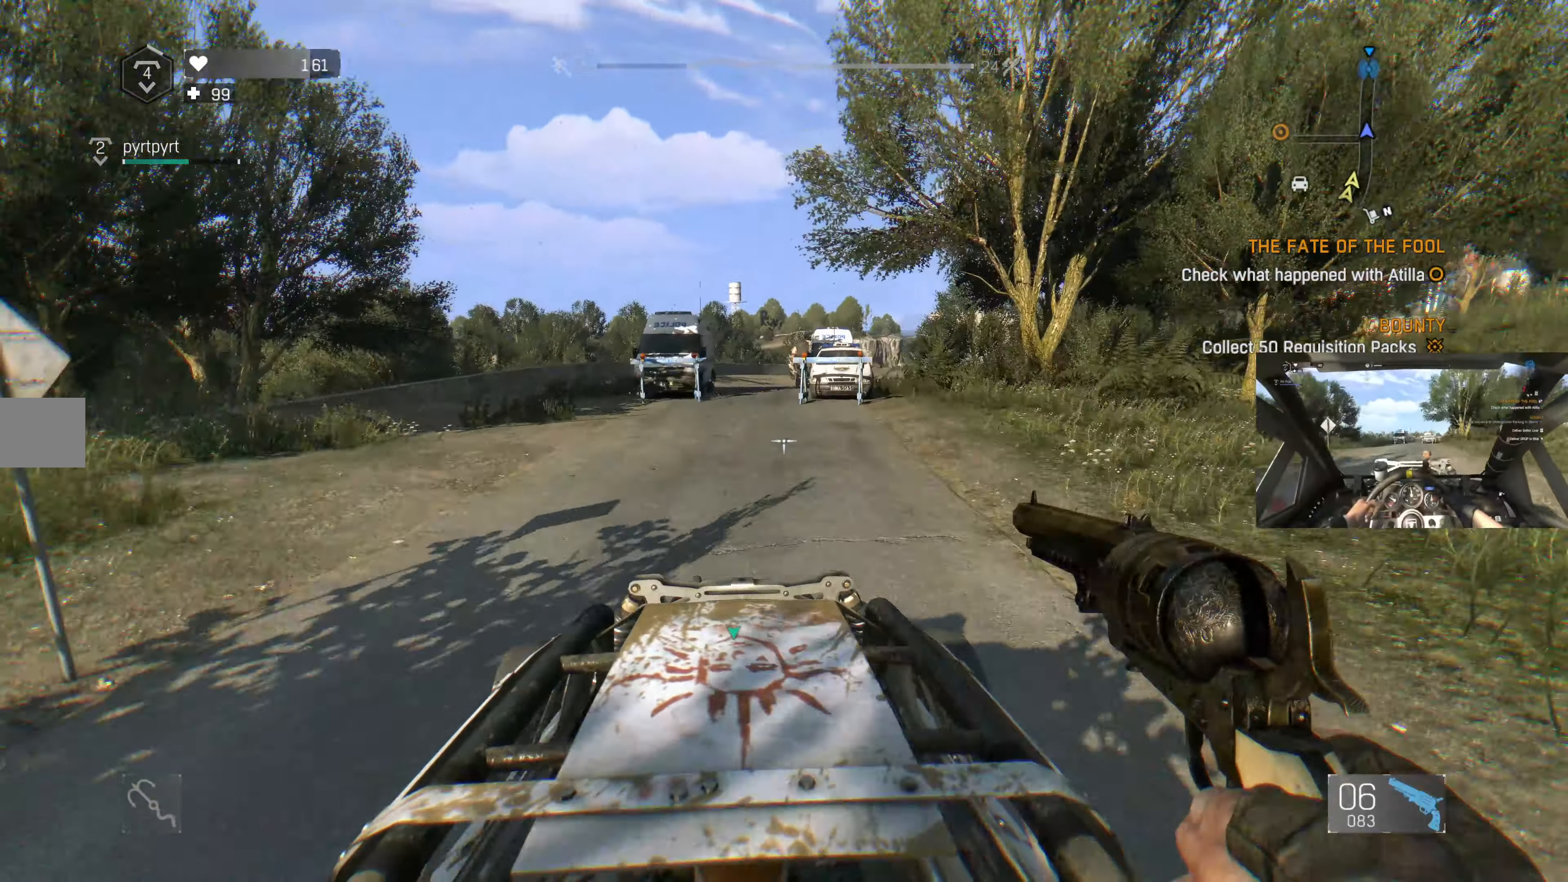
{"buttons": [], "left_stick": "center", "right_stick": "center", "events": []}
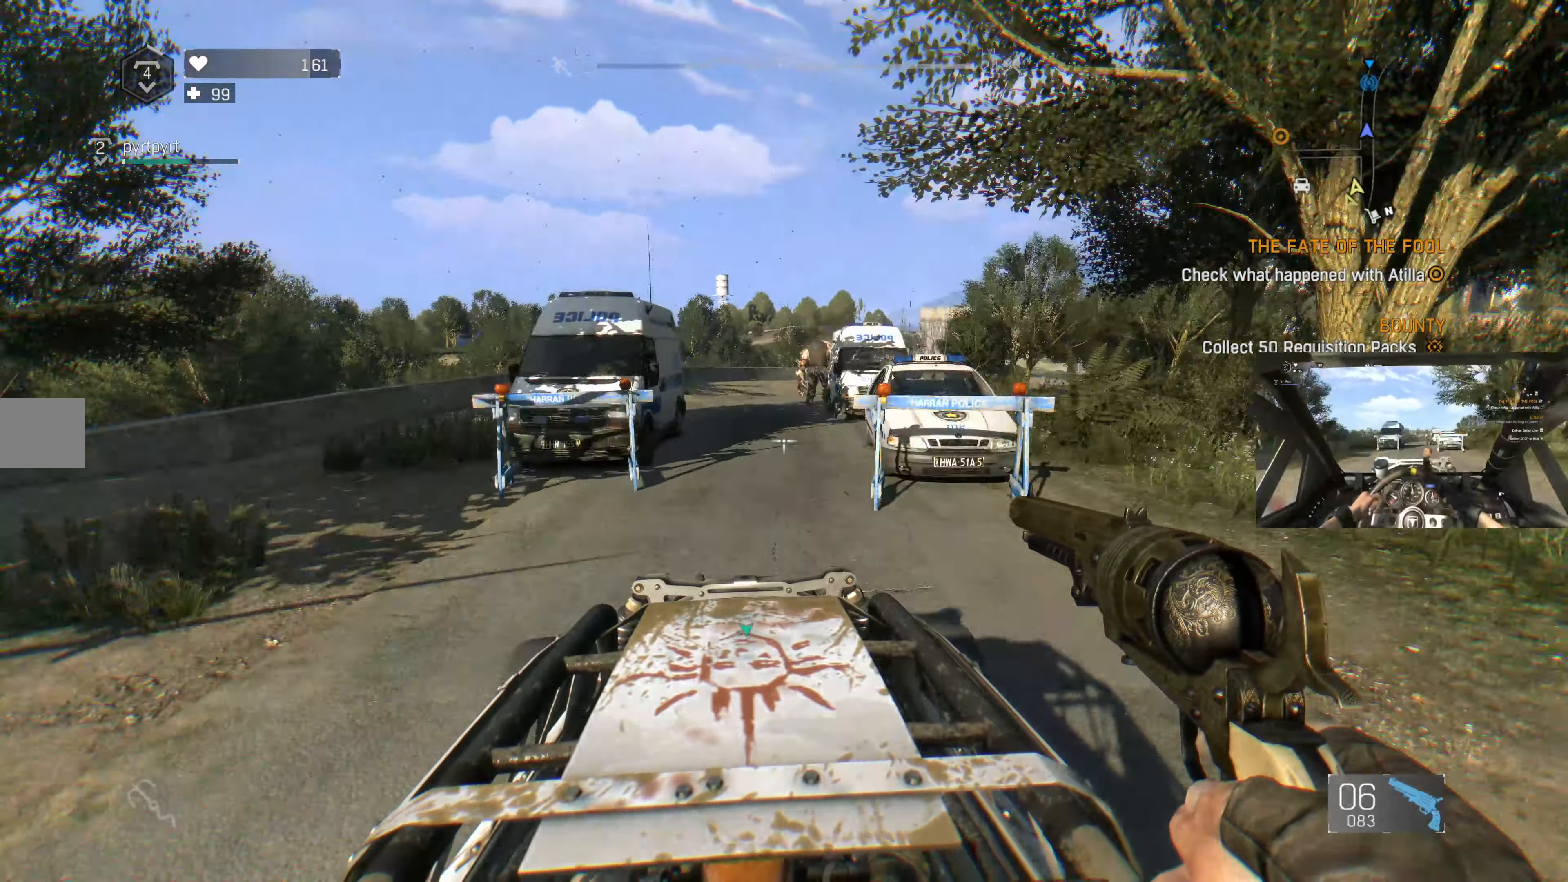
{"buttons": [], "left_stick": "center", "right_stick": "center", "events": []}
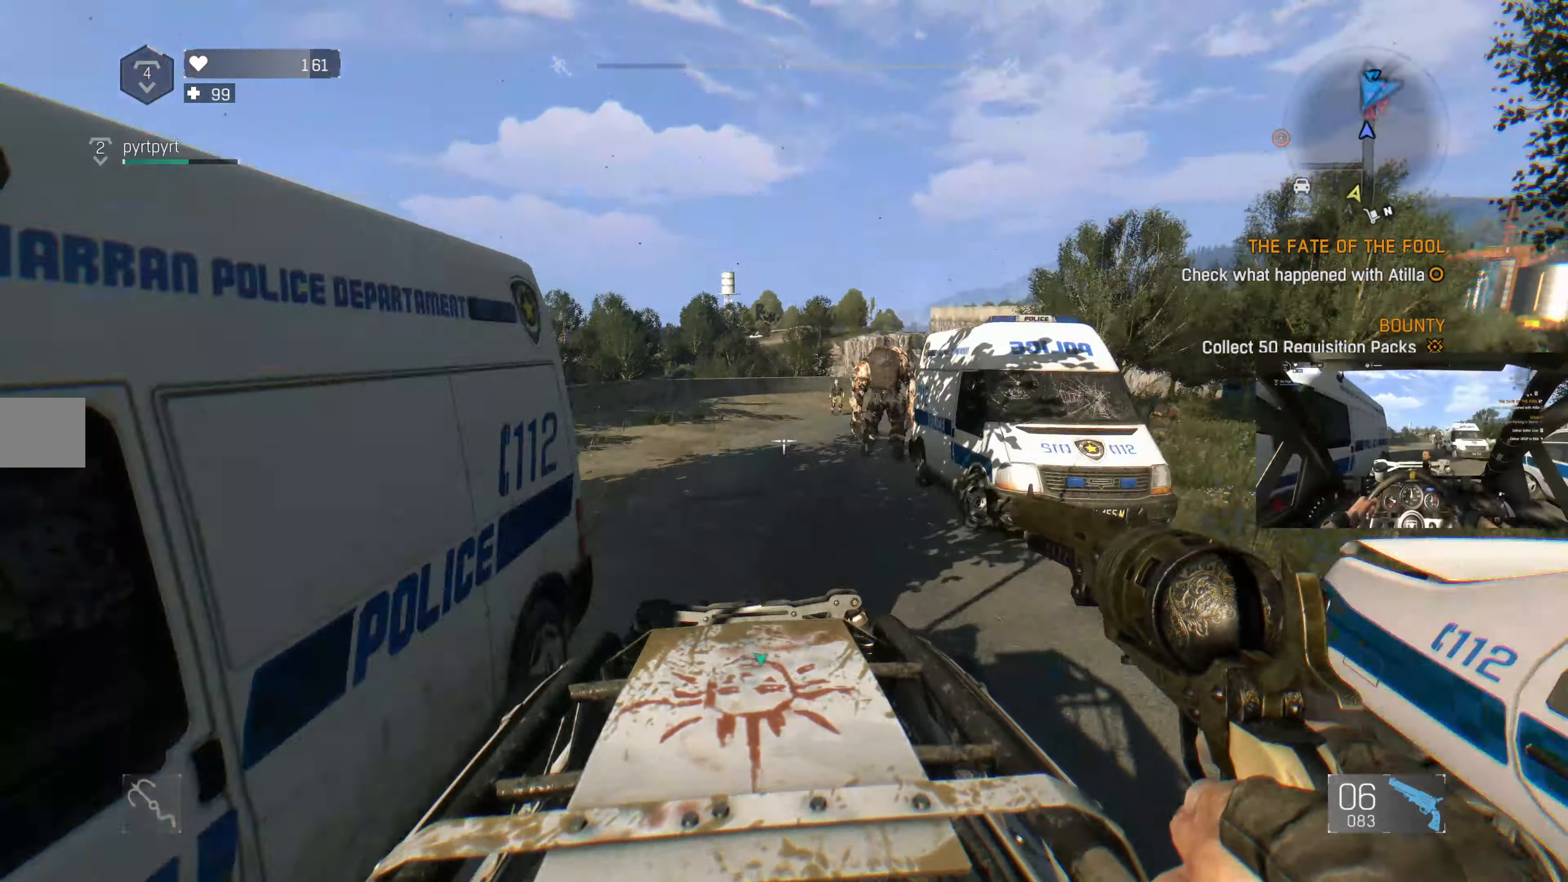
{"buttons": [], "left_stick": "center", "right_stick": "left", "events": [[267, "right_stick", "left"]]}
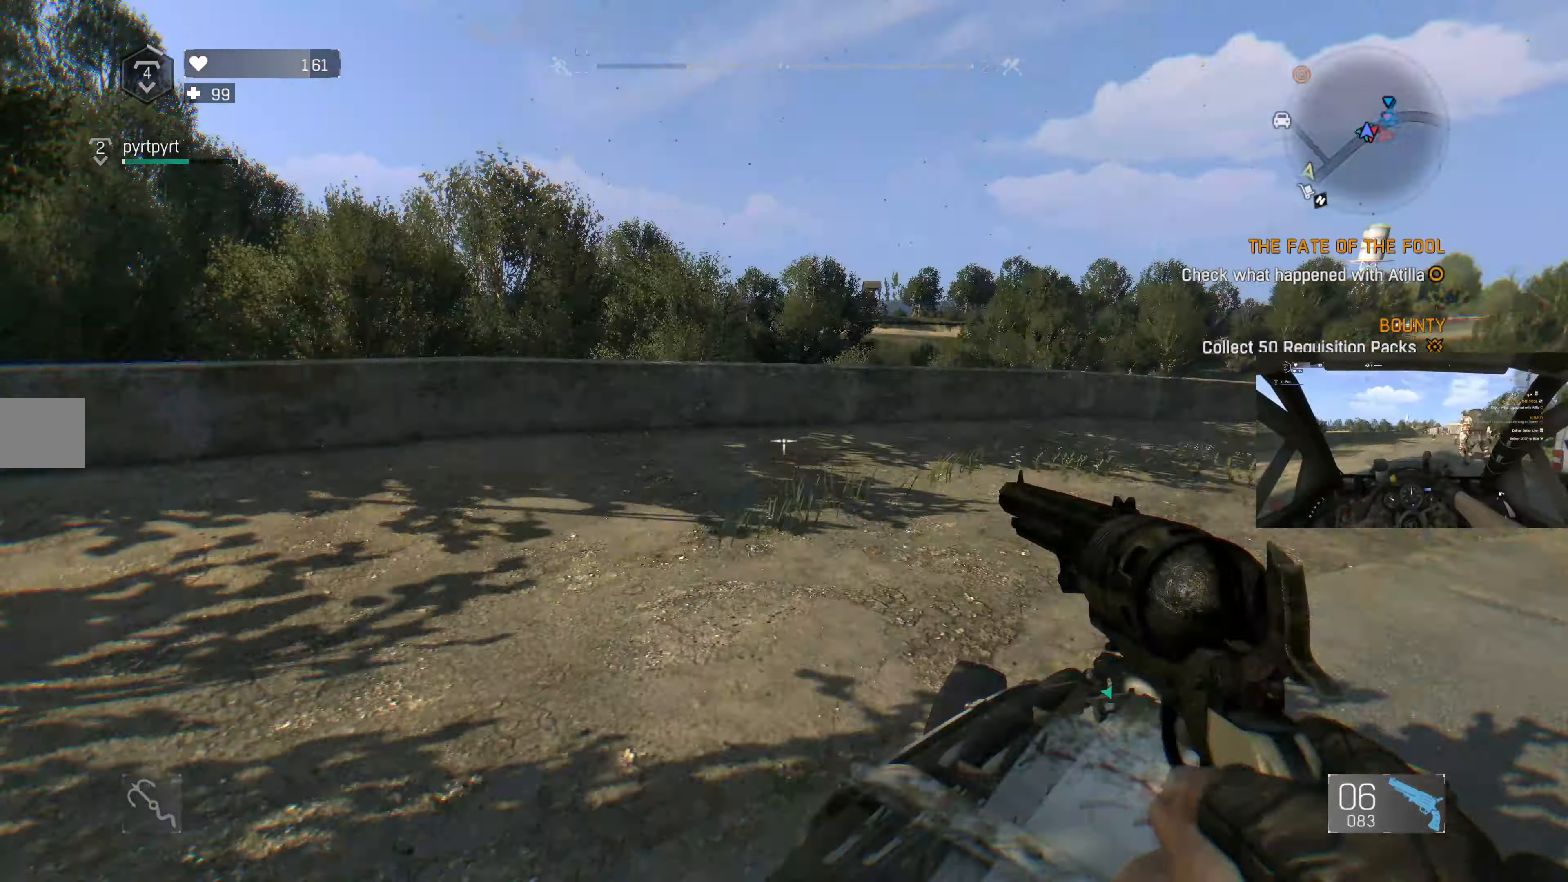
{"buttons": [], "left_stick": "center", "right_stick": "center", "events": [[133, "right_stick", "center"]]}
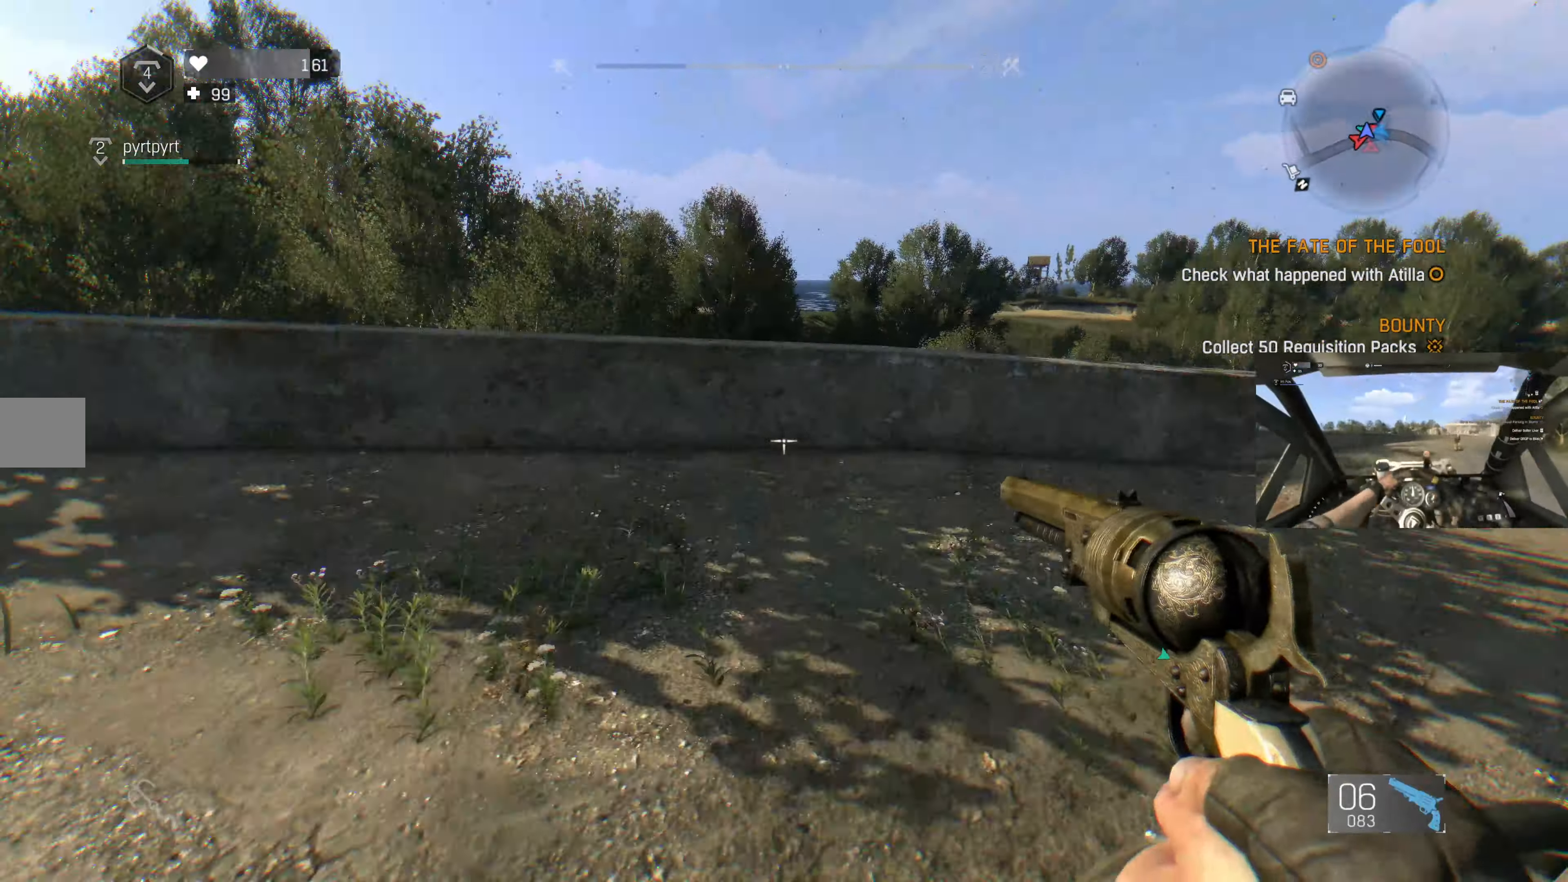
{"buttons": [], "left_stick": "center", "right_stick": "center", "events": []}
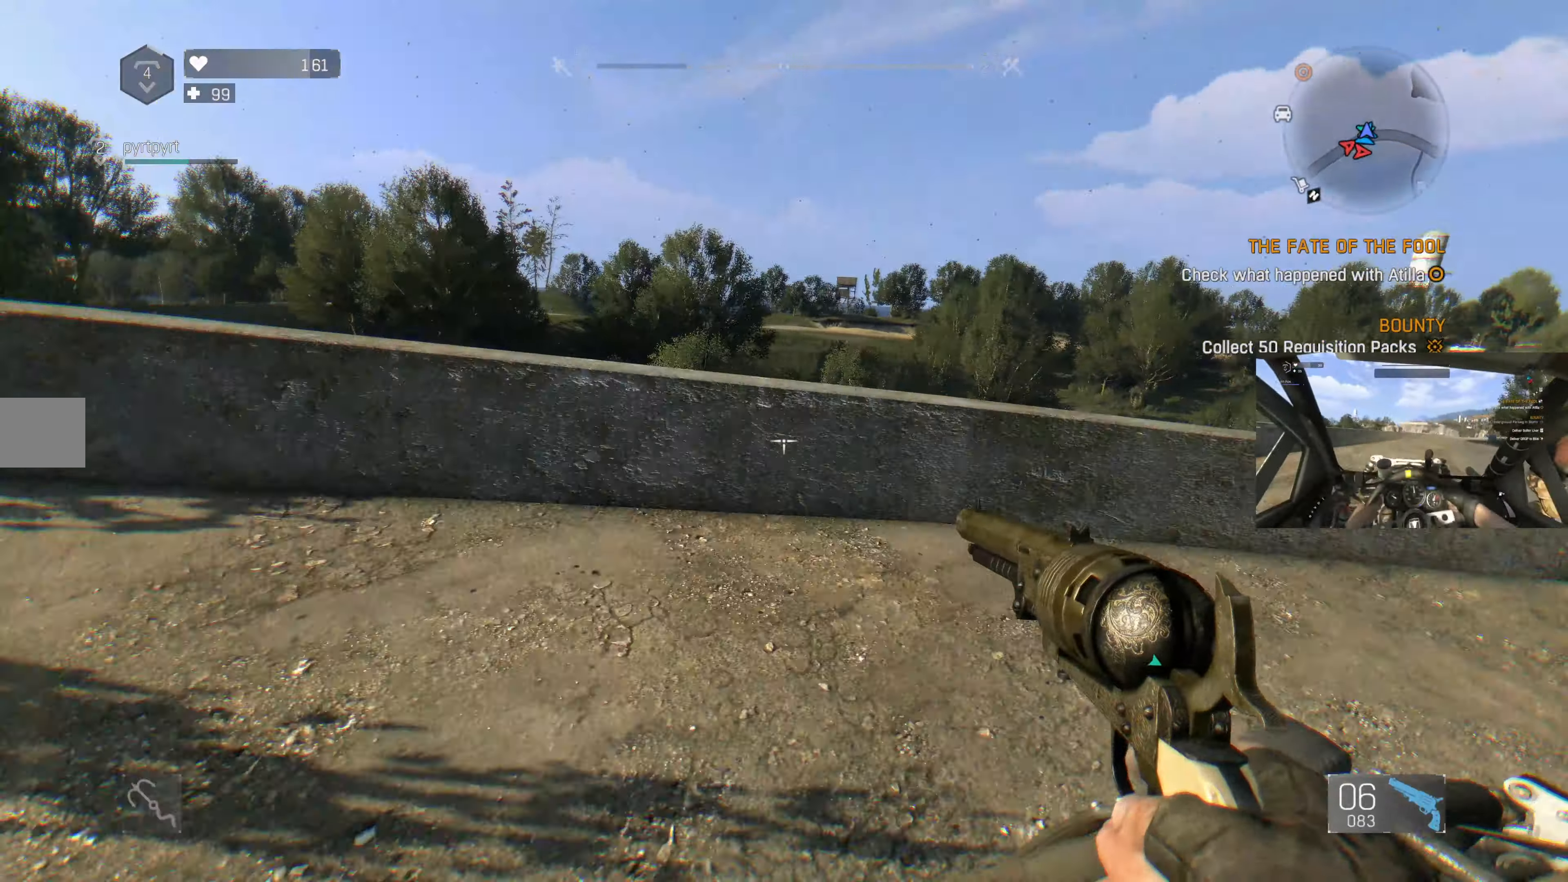
{"buttons": [], "left_stick": "center", "right_stick": "center", "events": []}